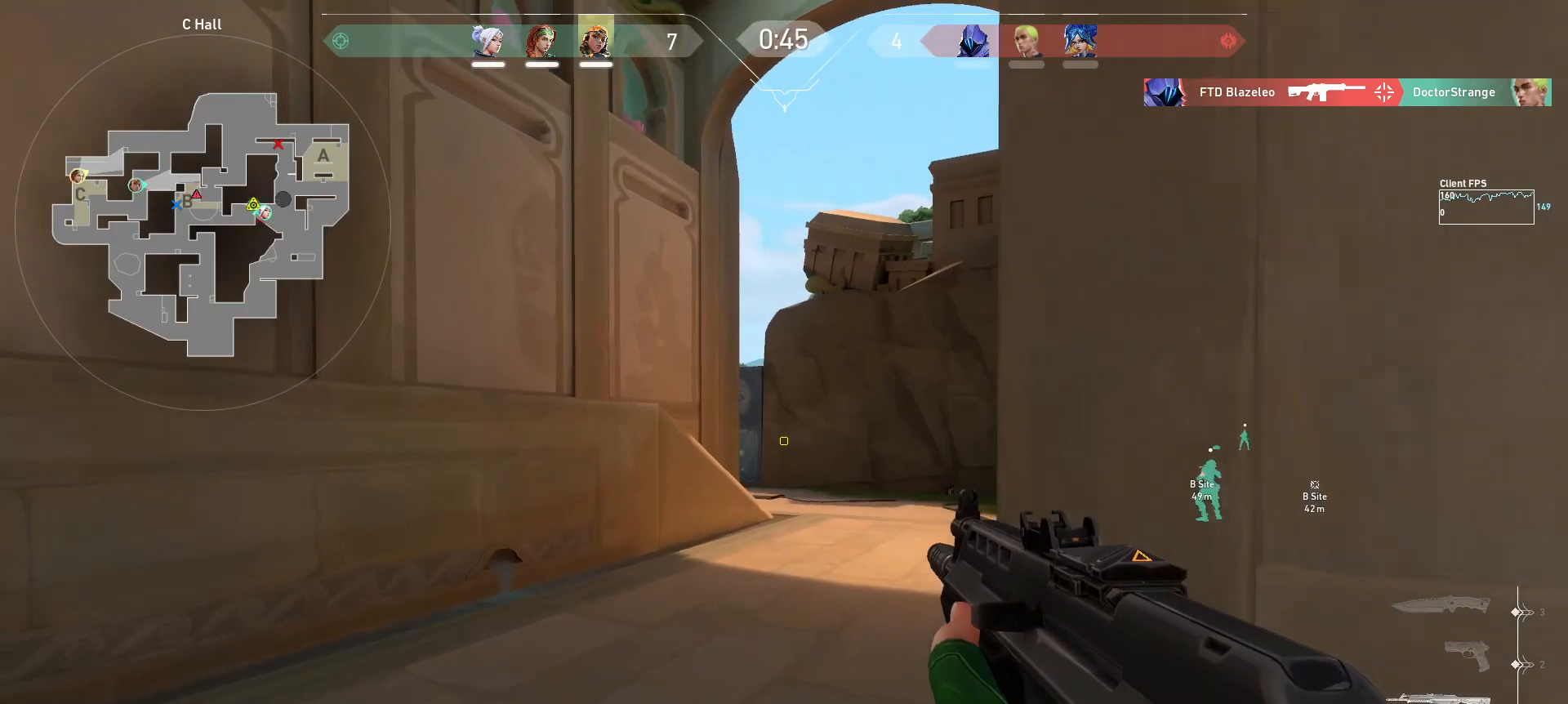
Gameplay with keyboard and mouse; each line is a JSON object with the keys and mouse buttons held at the frame after it. "events" lists presses ("down") and releases ("up") of "a", "ctrl", "d", "e", "q", "s", "shift", "space", "w", "mouse_left", "mouse_wheel", "mouse_right", "mouse_mb4" and "mouse_mb5" between this image and that frame as [ms after this image, input, new state], when the widget could be followed in between. "mouse_left", "mouse_wheel", "mouse_right", "mouse_mb4", "mouse_mb5" = the "left", "wheel", "right", "mb4", "mb5" buttons of the "mouse" list. No other keys are recorded. "wheel" means that the mouse wheel is clicked or scrolled. Mouse movement is not recorded.
{"keys": ["shift", "w"], "mouse": [], "events": []}
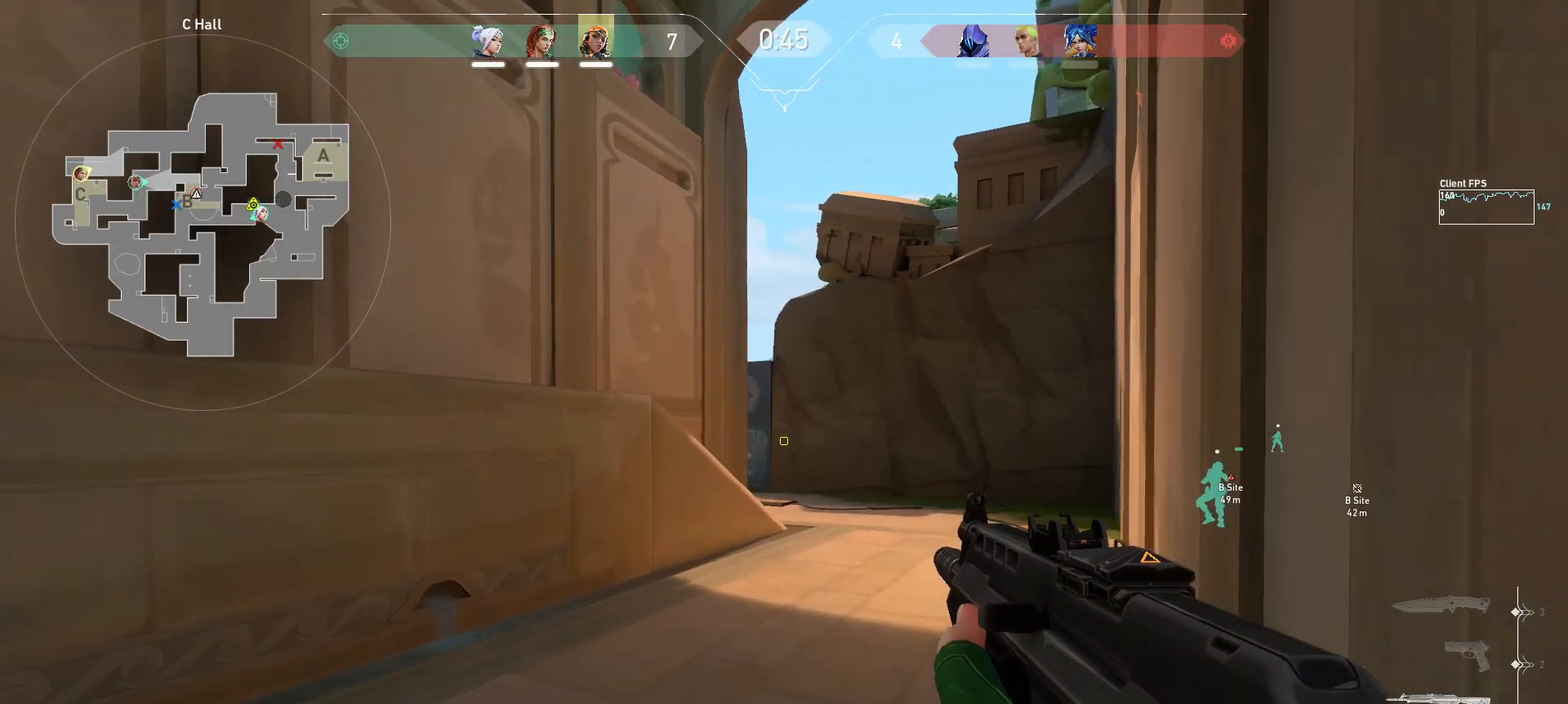
{"keys": ["shift", "w"], "mouse": [], "events": []}
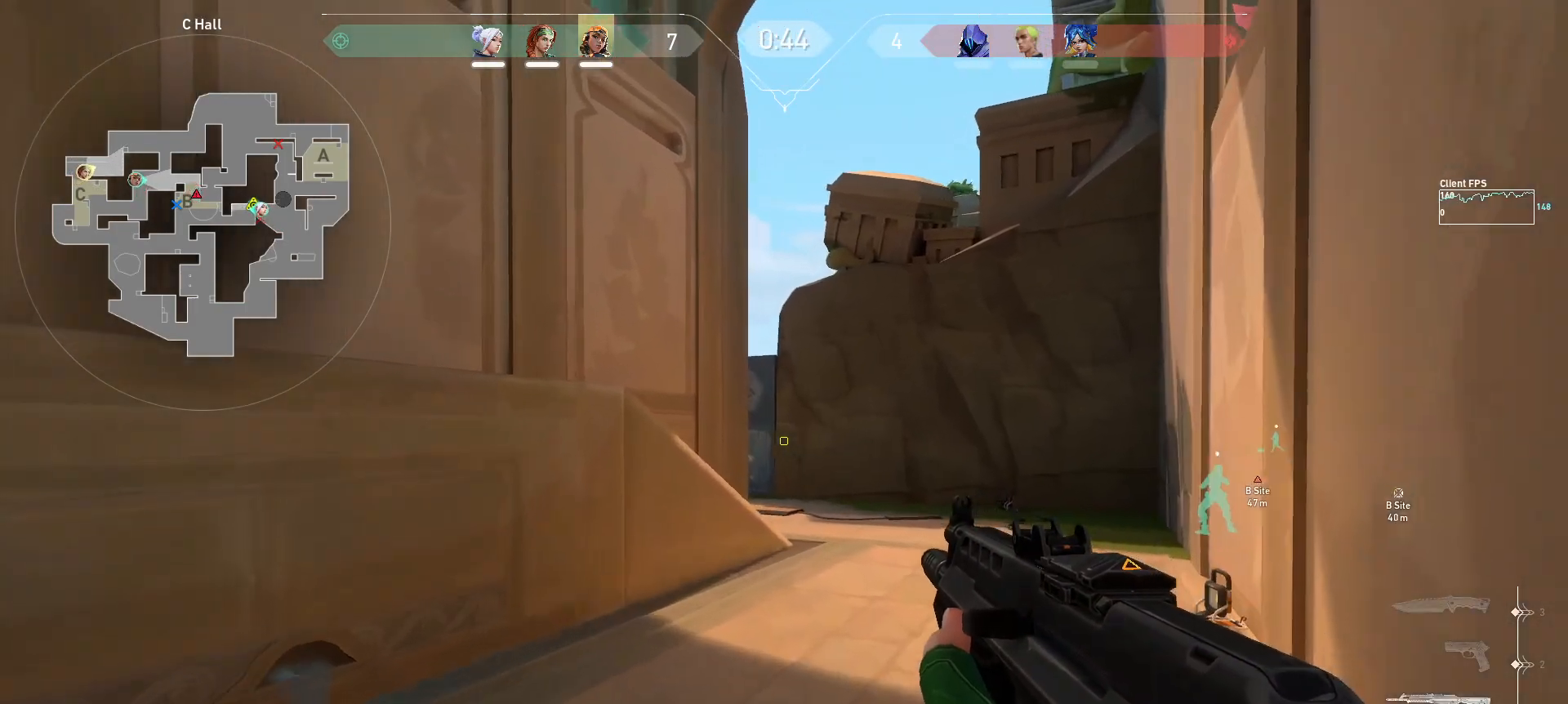
{"keys": ["d", "shift", "w"], "mouse": [], "events": [[67, "d", "down"]]}
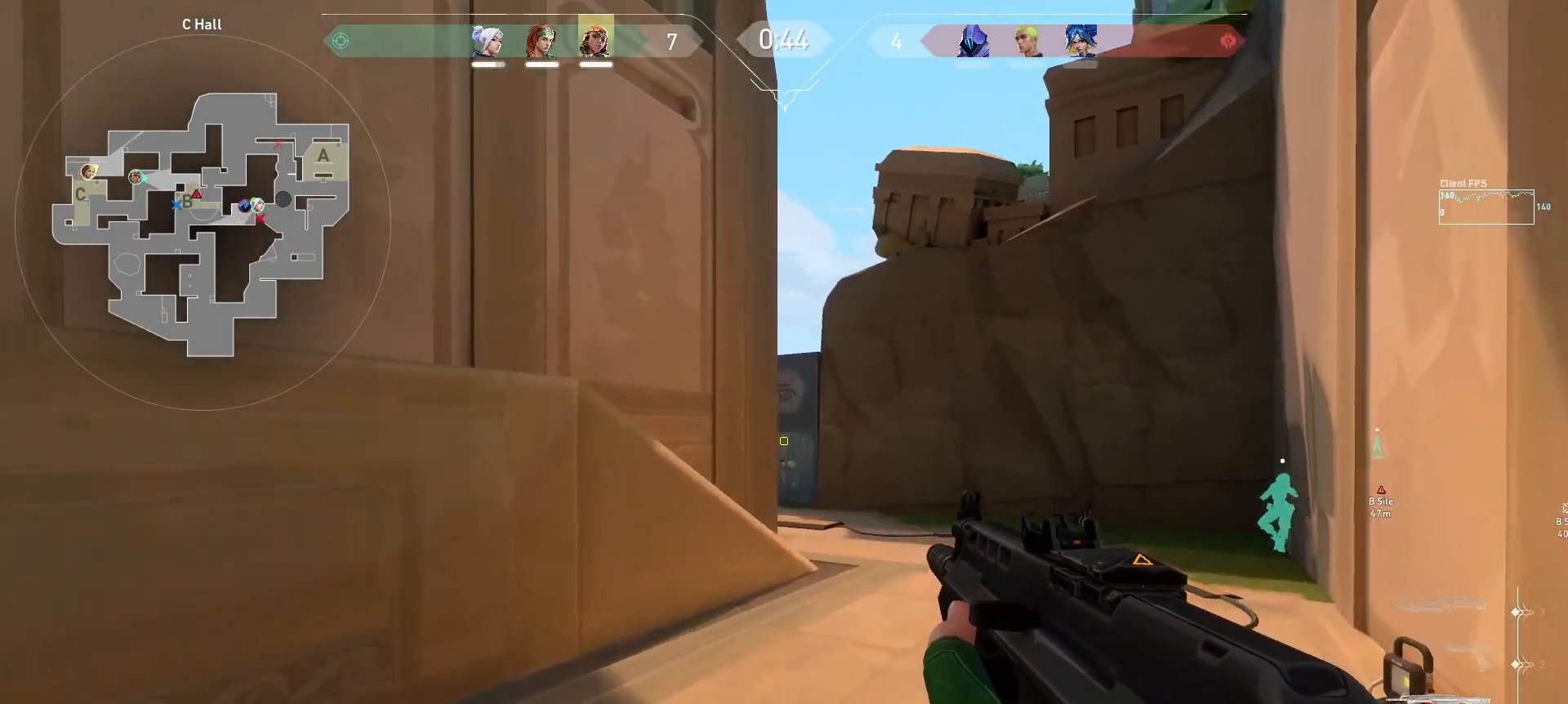
{"keys": ["d", "shift", "w"], "mouse": [], "events": [[17, "d", "up"], [233, "d", "down"]]}
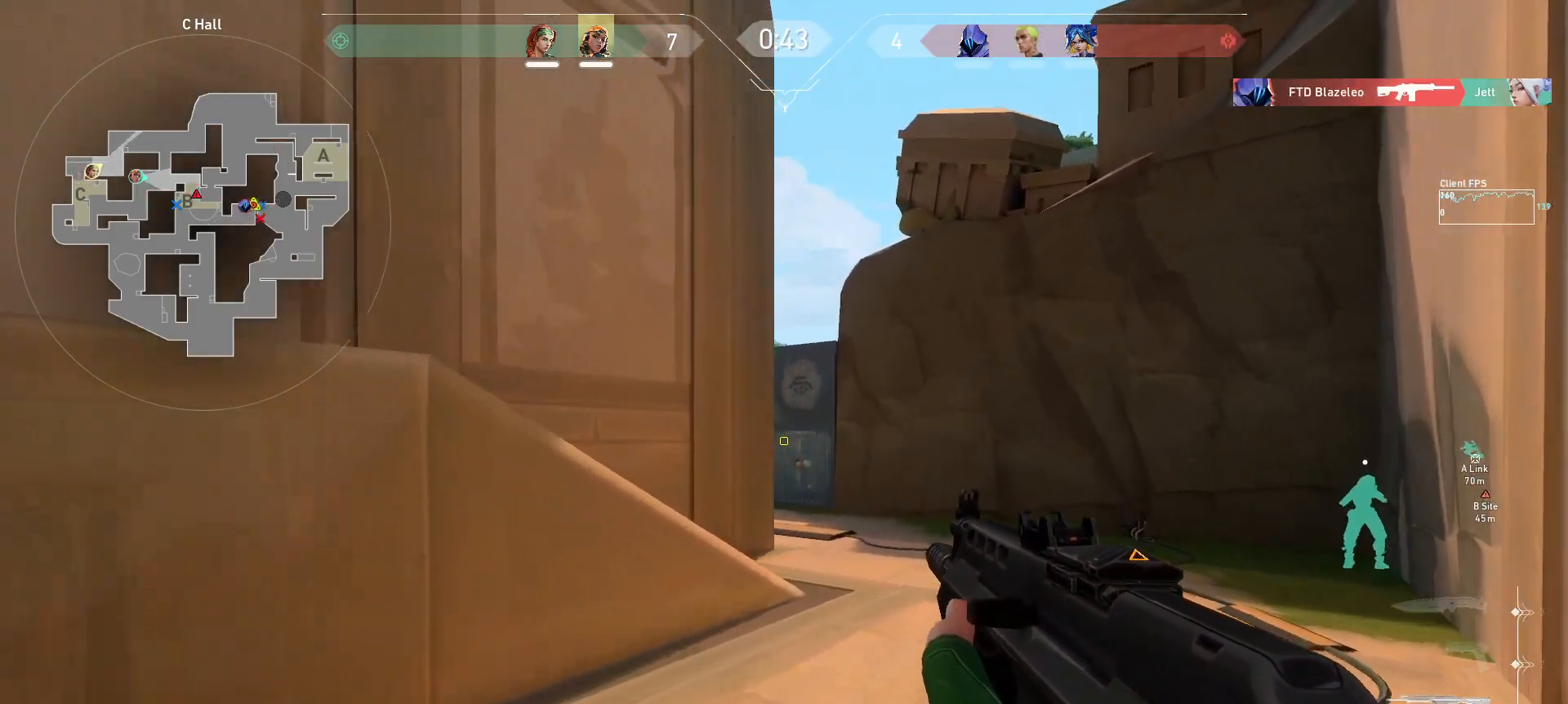
{"keys": ["shift", "w"], "mouse": [], "events": [[33, "d", "up"]]}
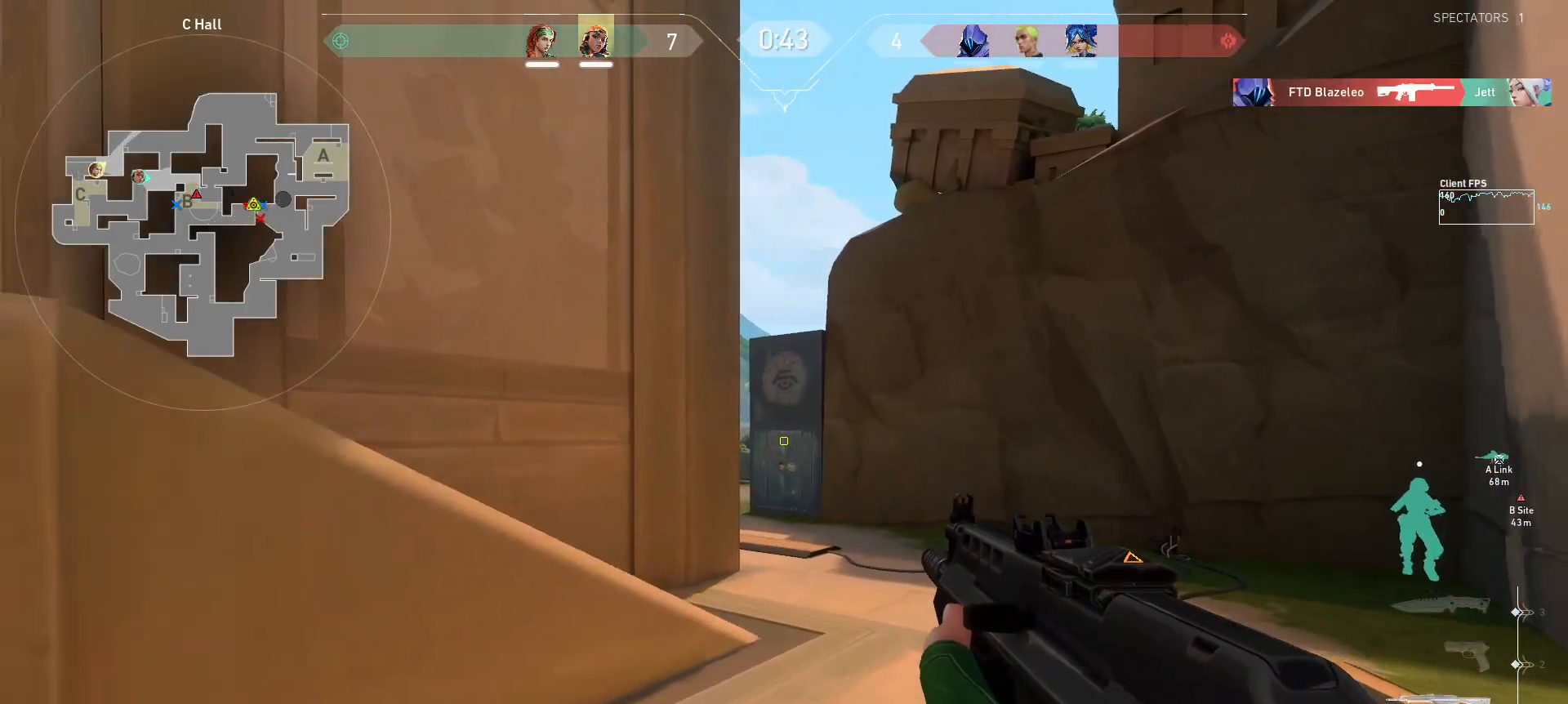
{"keys": ["shift", "w"], "mouse": [], "events": []}
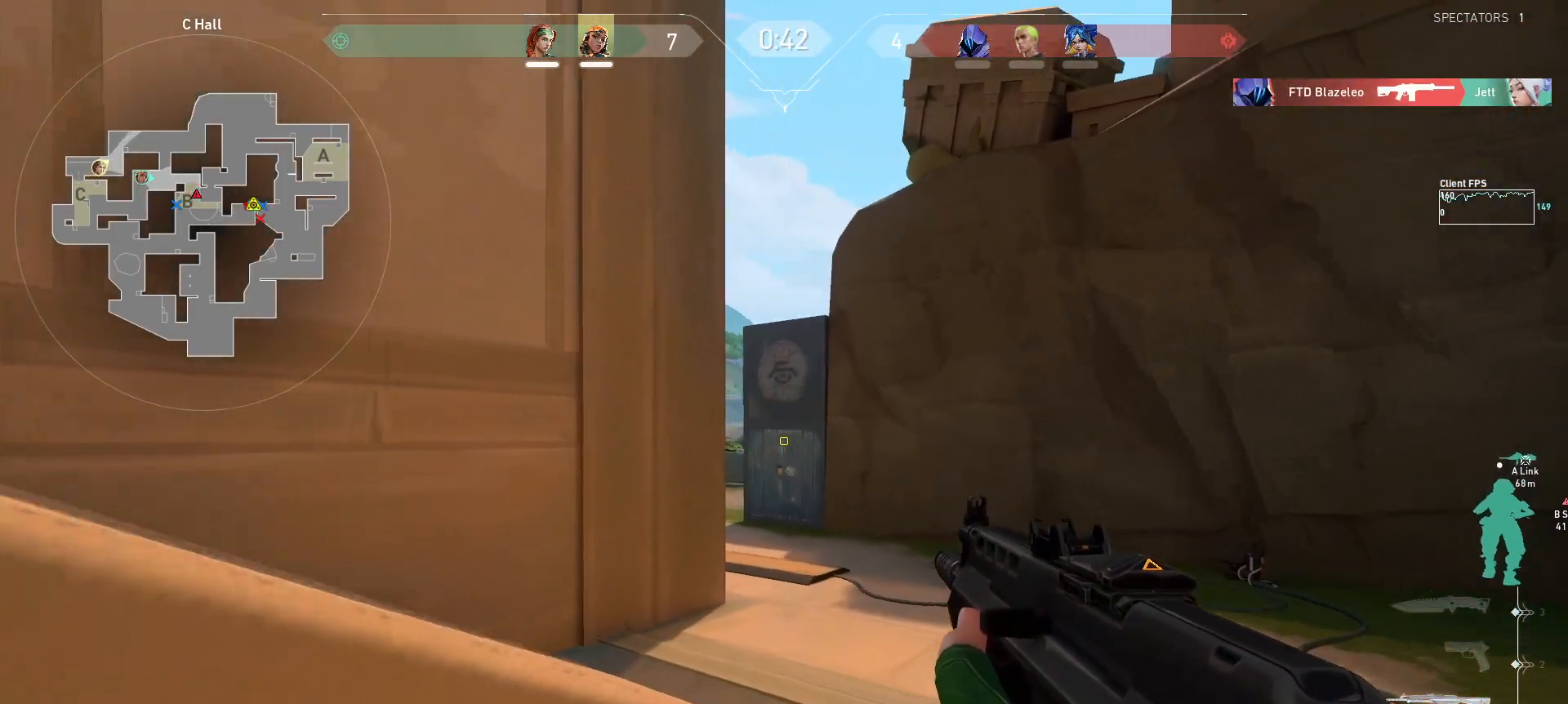
{"keys": ["d", "shift", "w"], "mouse": [], "events": [[350, "d", "down"]]}
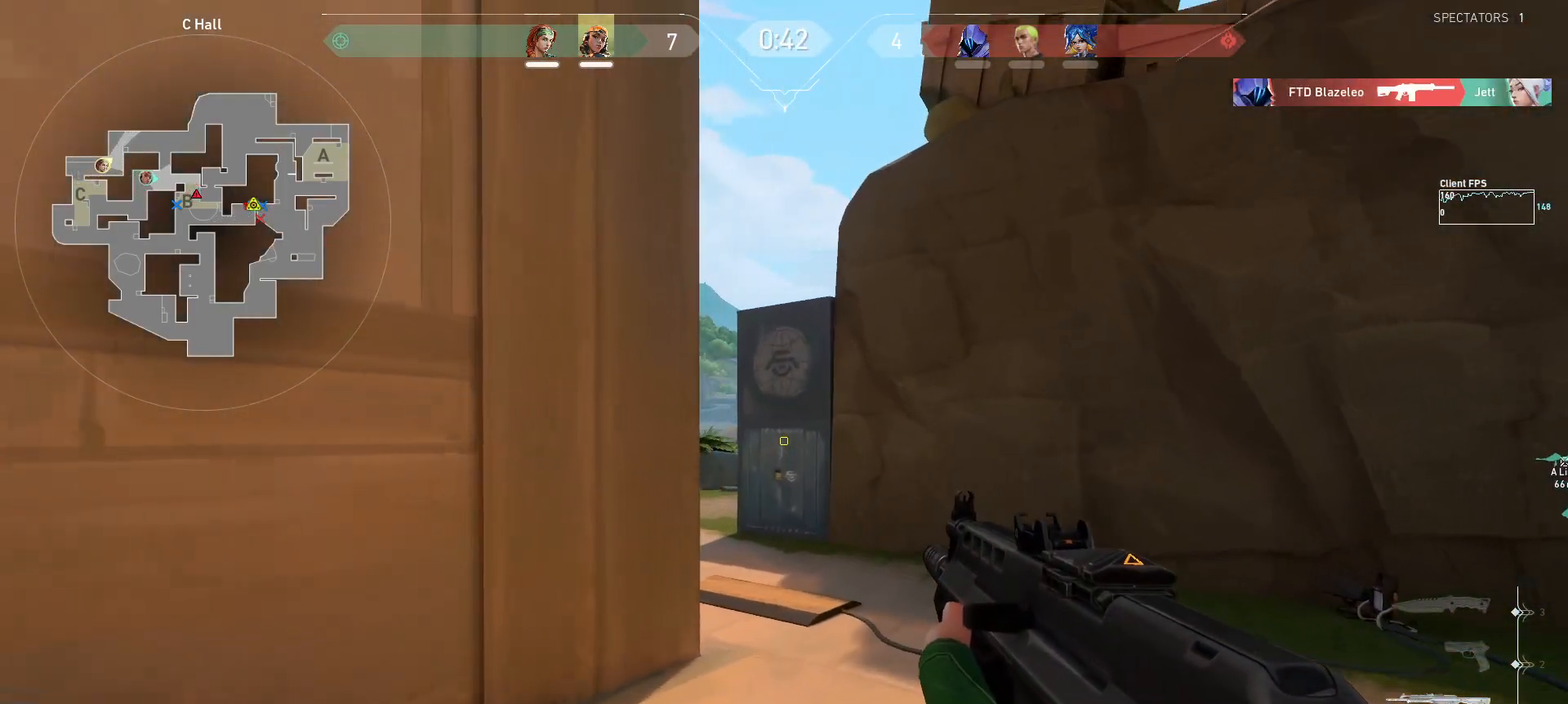
{"keys": ["shift", "w"], "mouse": [], "events": [[200, "d", "up"]]}
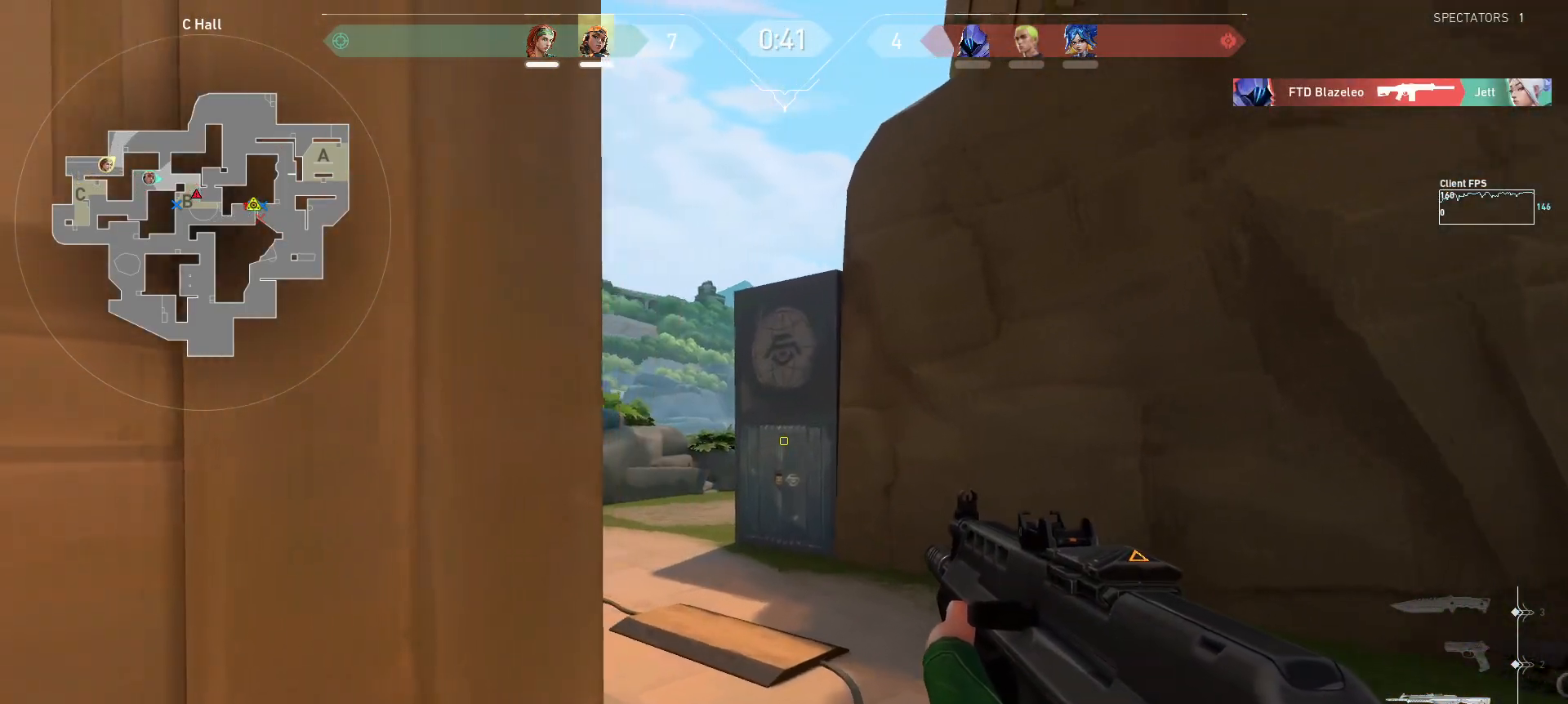
{"keys": ["shift", "w"], "mouse": [], "events": []}
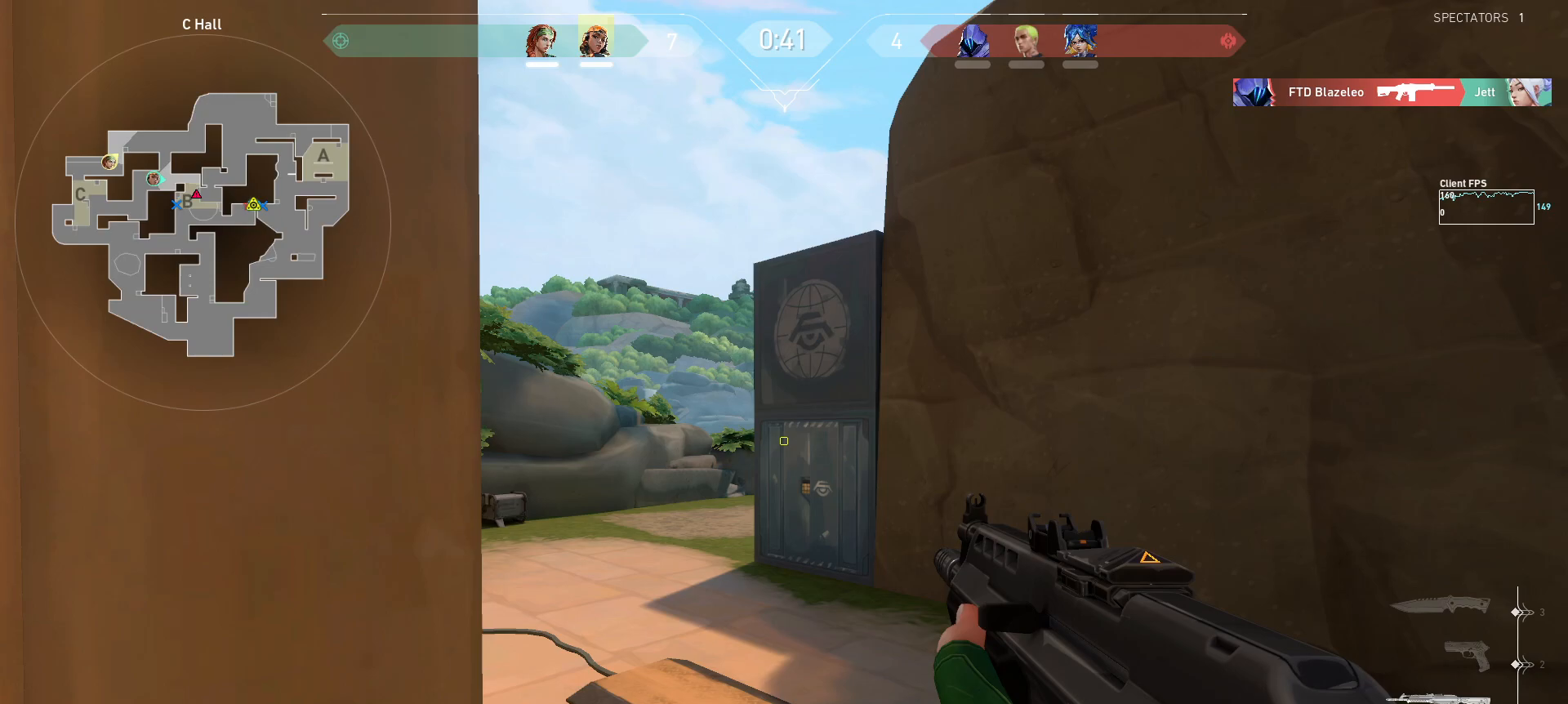
{"keys": ["shift", "w"], "mouse": [], "events": []}
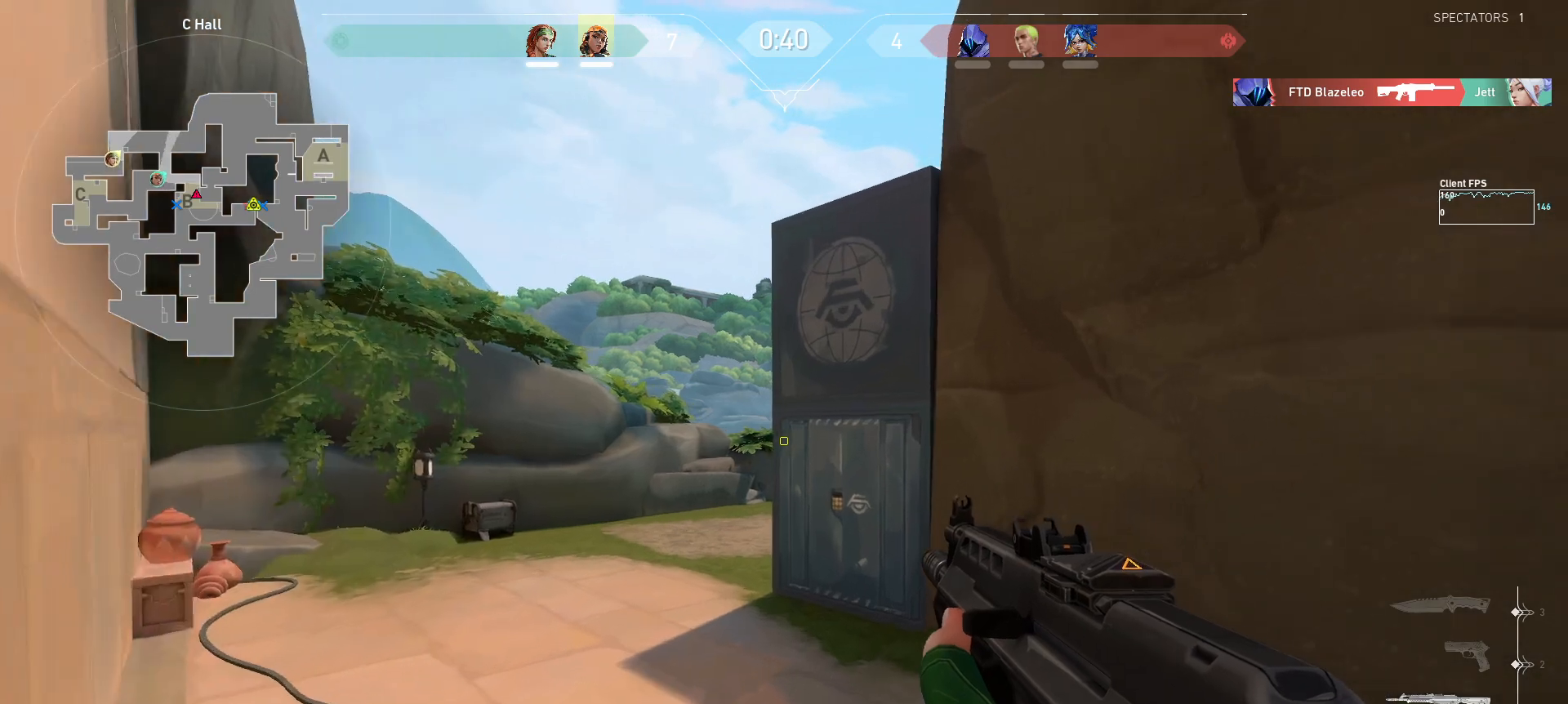
{"keys": ["shift", "w"], "mouse": [], "events": []}
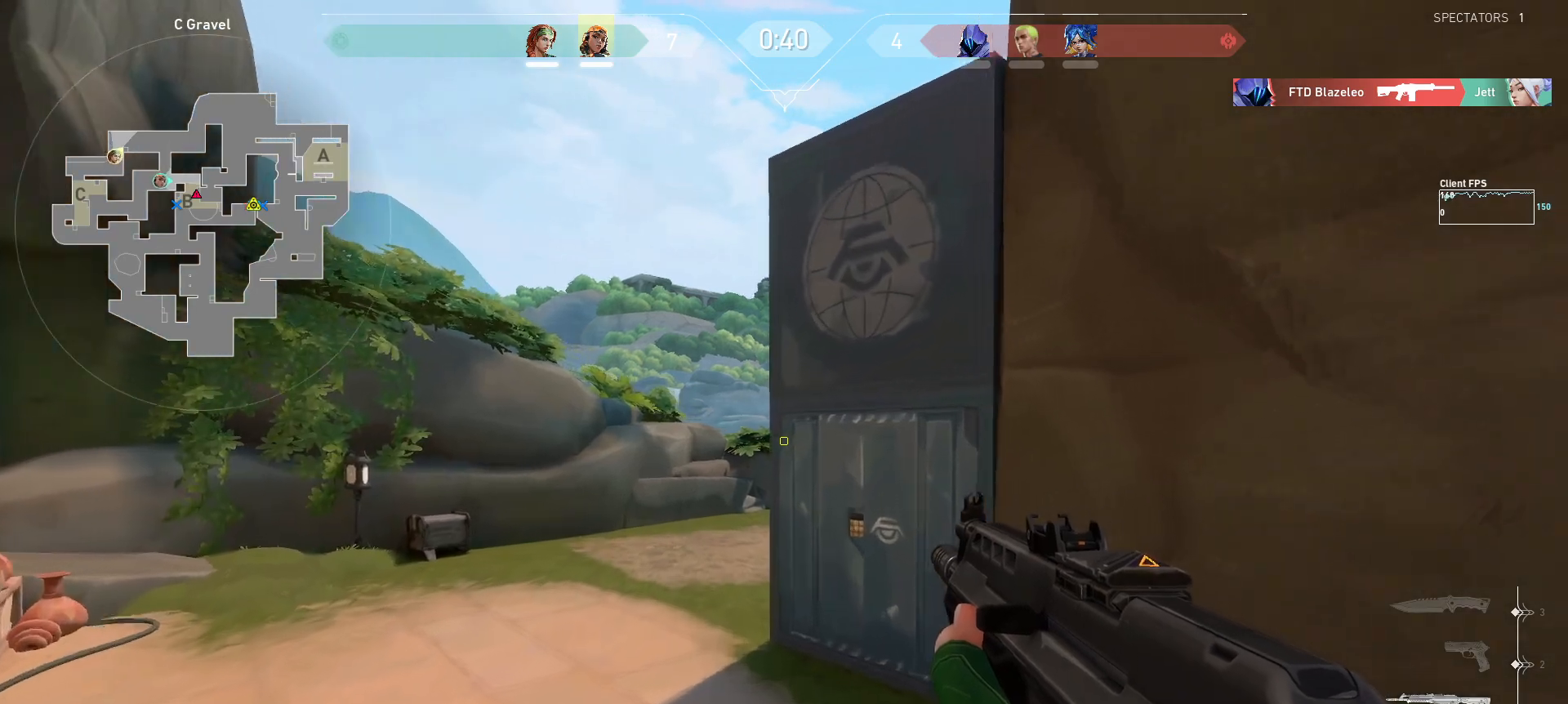
{"keys": ["shift", "w"], "mouse": [], "events": []}
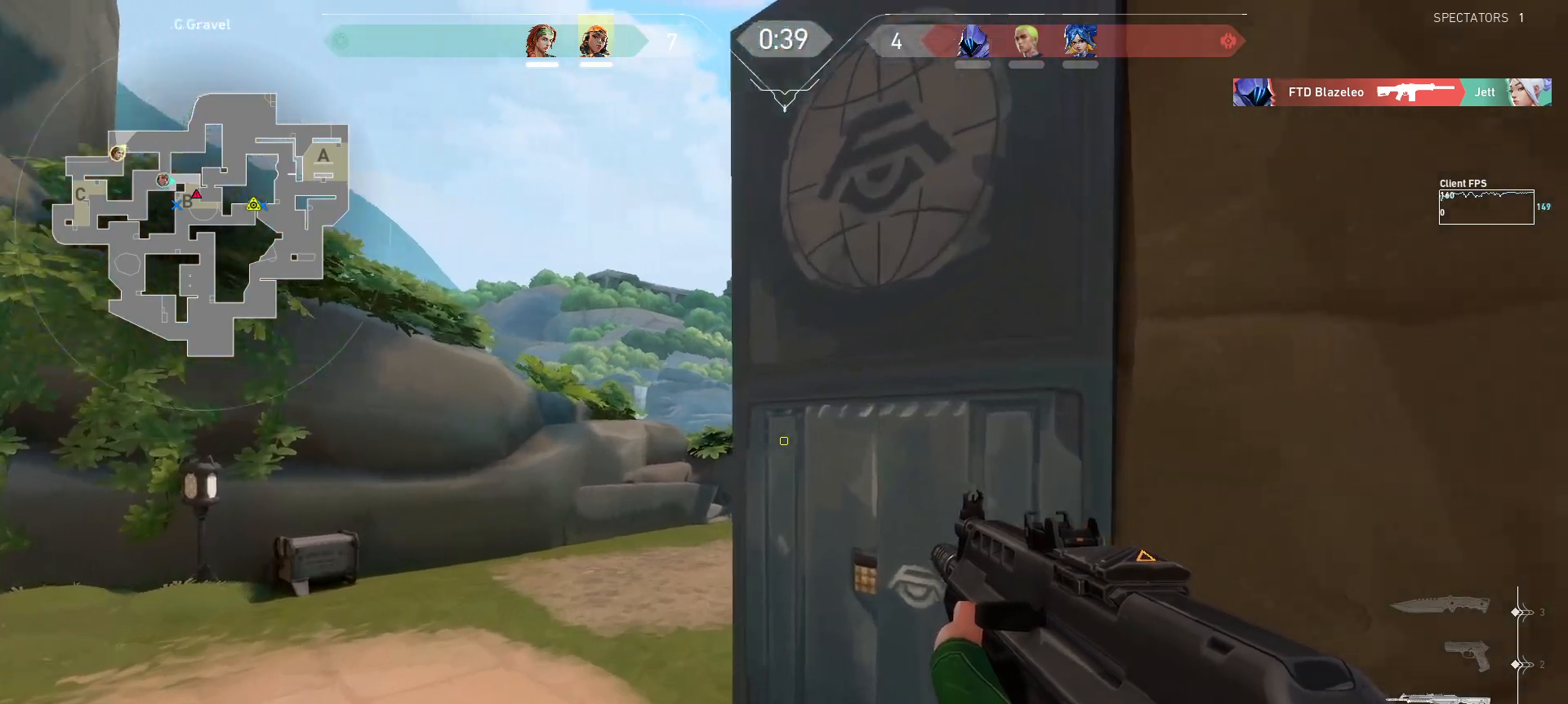
{"keys": ["a", "w"], "mouse": [], "events": [[167, "a", "down"], [317, "a", "up"], [317, "shift", "up"], [317, "w", "up"], [450, "a", "down"], [467, "w", "down"]]}
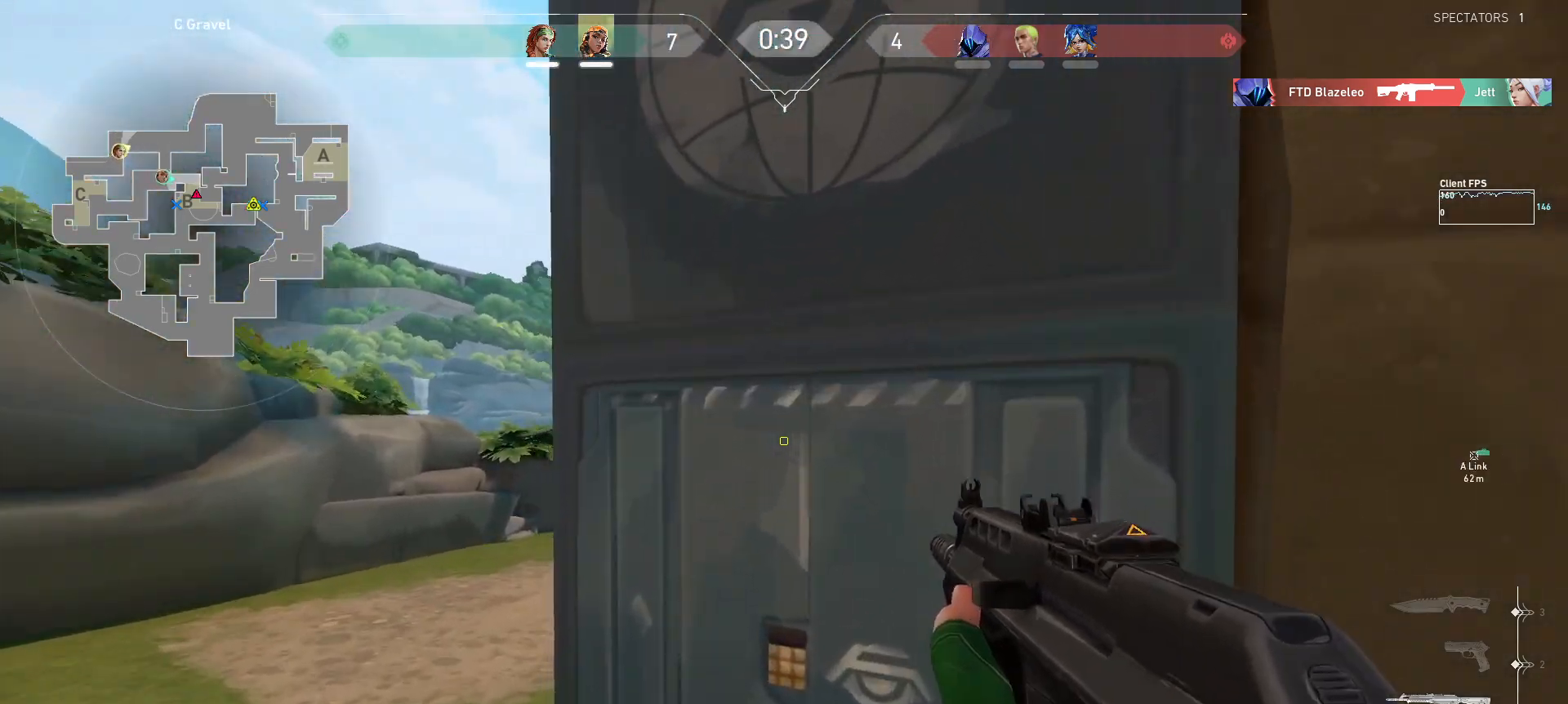
{"keys": ["a", "shift", "w"], "mouse": [], "events": [[283, "shift", "down"]]}
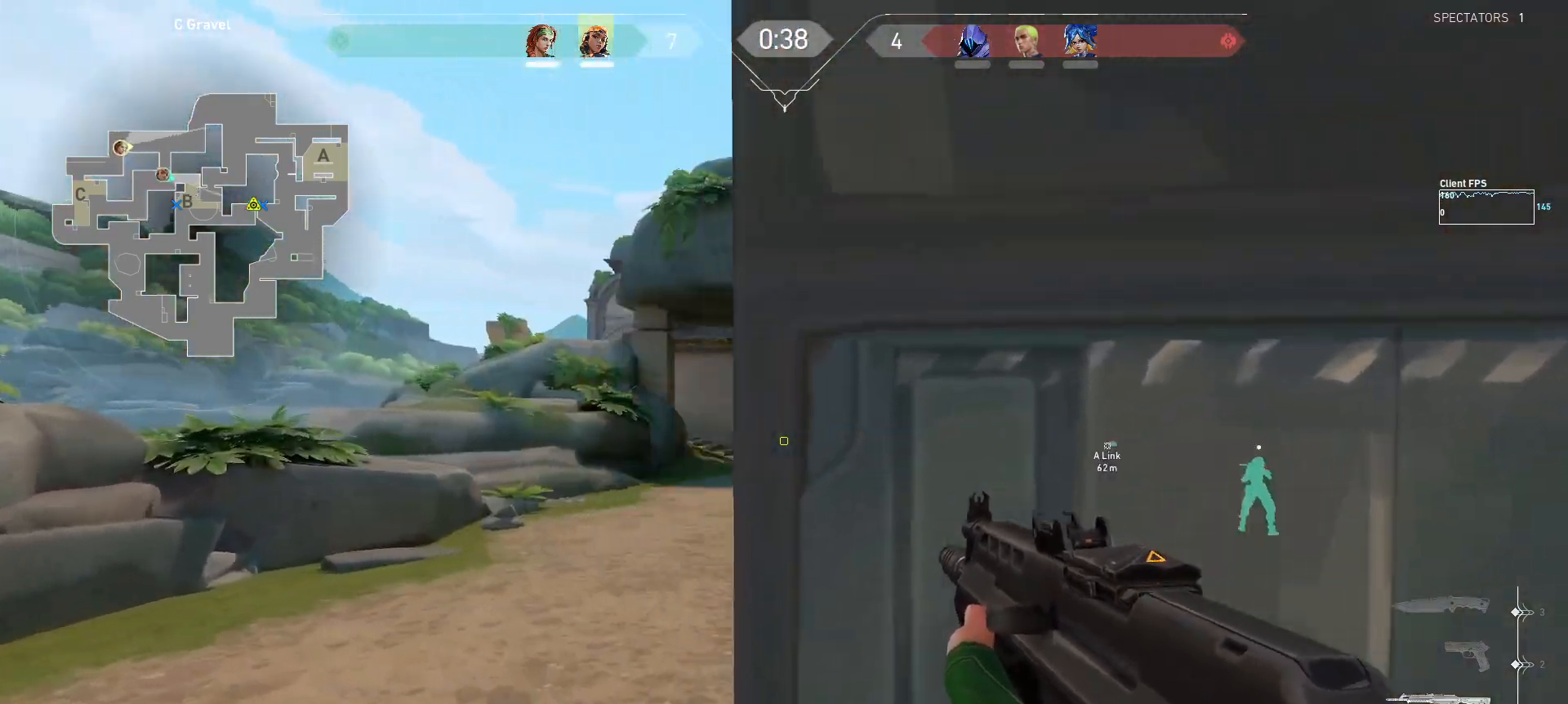
{"keys": ["shift", "w"], "mouse": [], "events": [[117, "a", "up"]]}
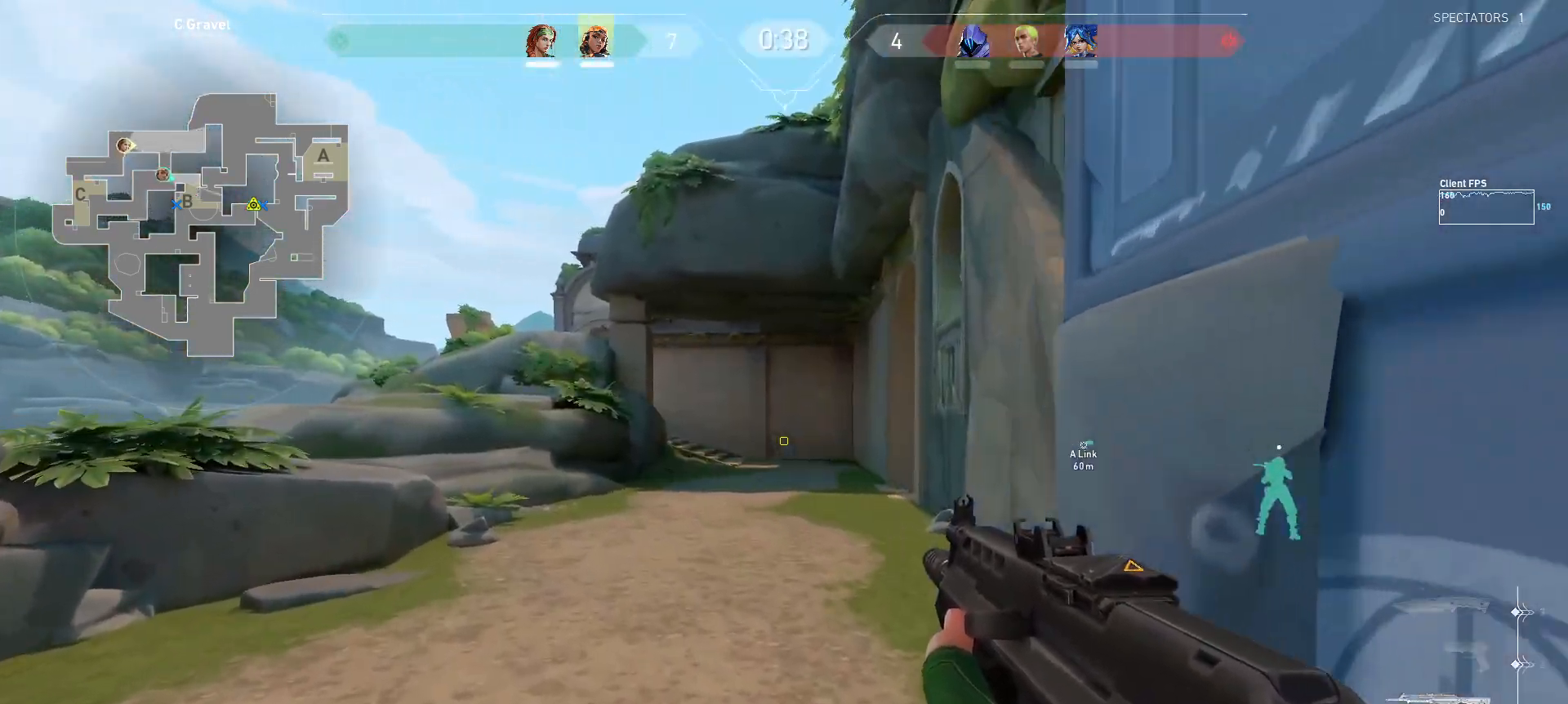
{"keys": ["shift", "w"], "mouse": [], "events": []}
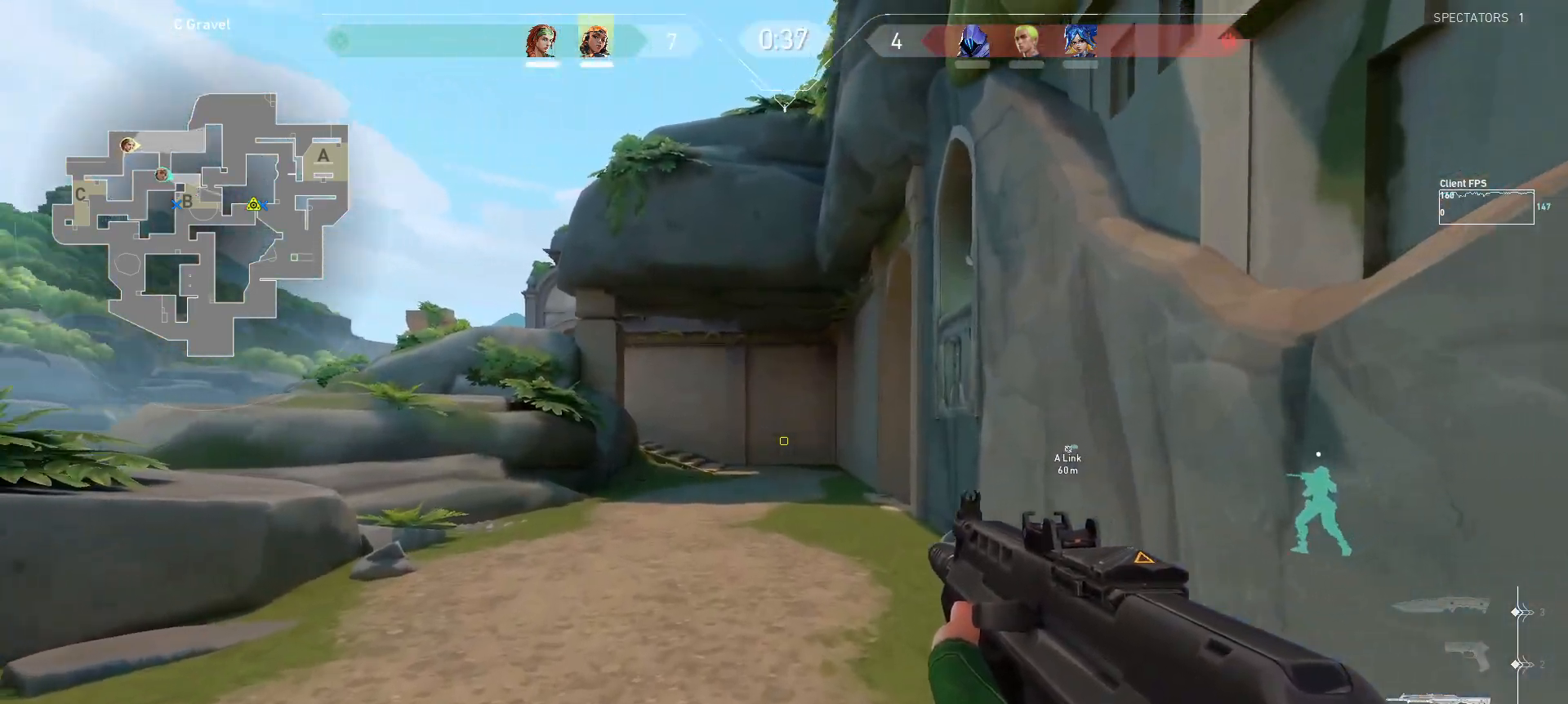
{"keys": ["shift", "w"], "mouse": [], "events": []}
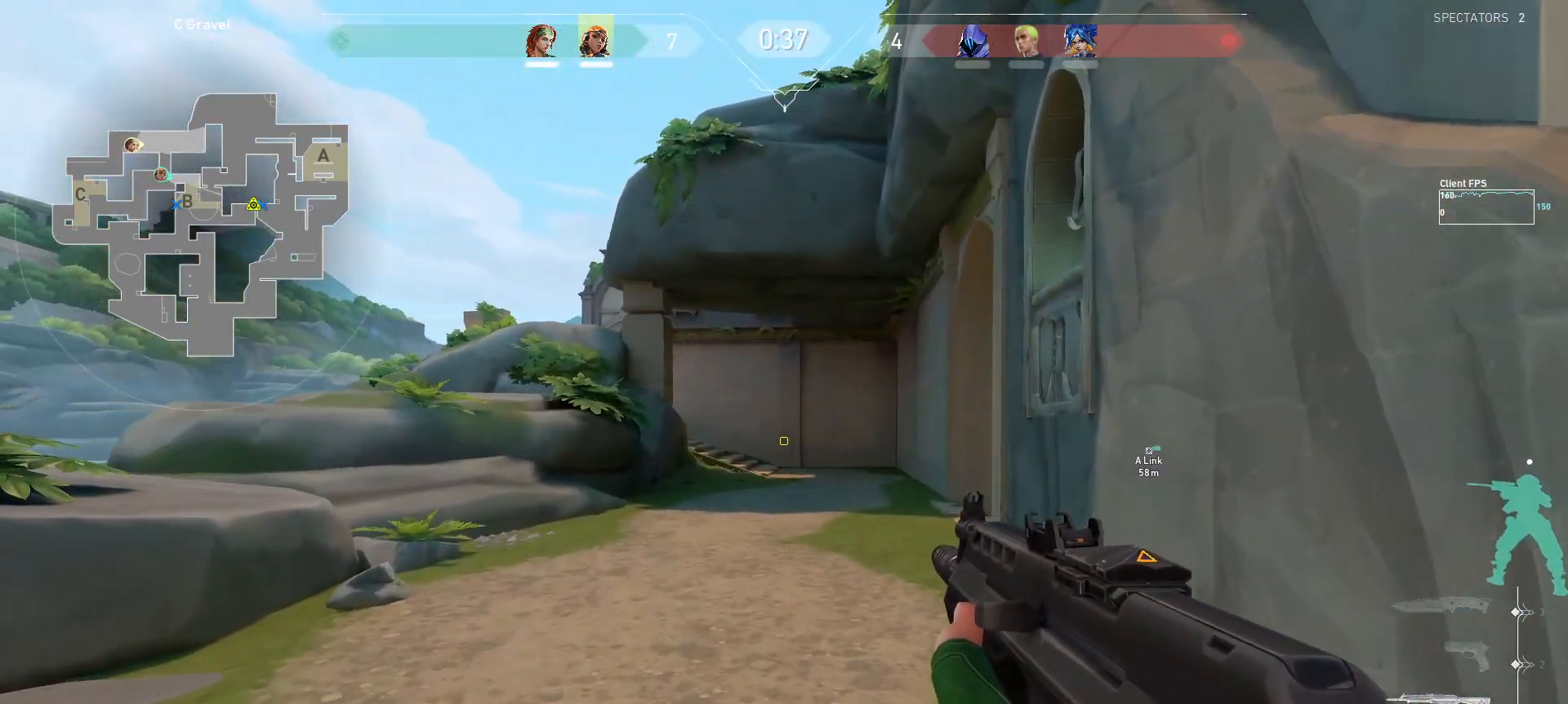
{"keys": ["shift", "w"], "mouse": [], "events": []}
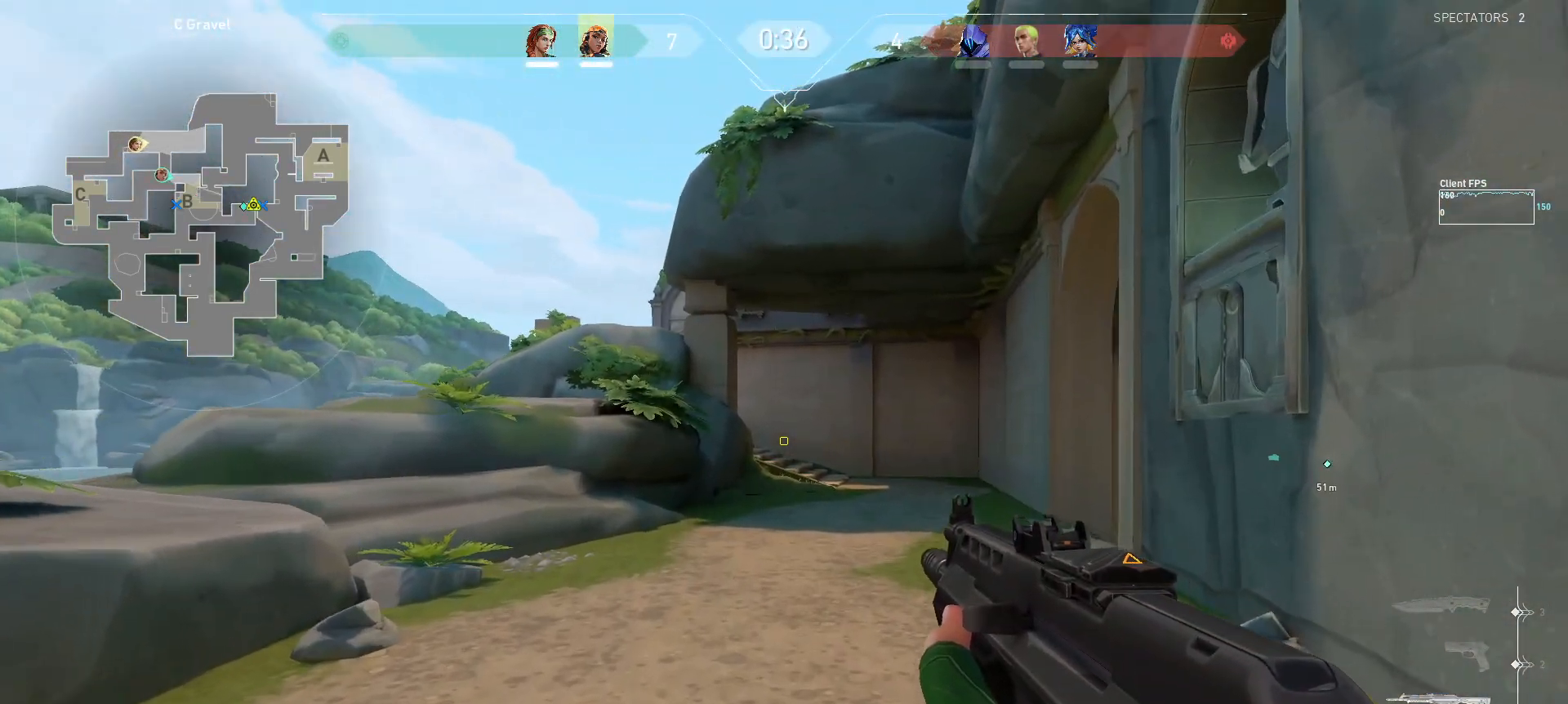
{"keys": ["shift", "w"], "mouse": [], "events": []}
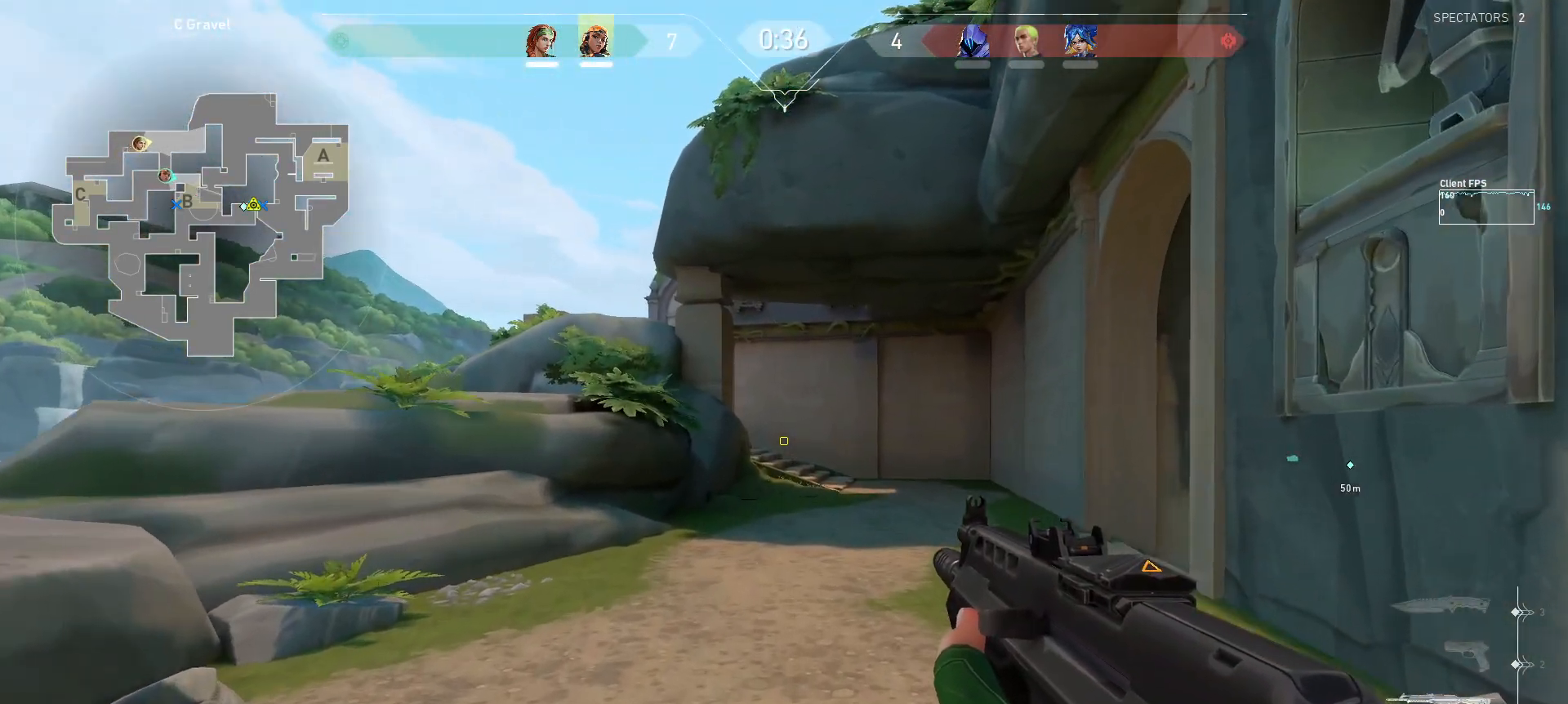
{"keys": ["shift", "w"], "mouse": [], "events": []}
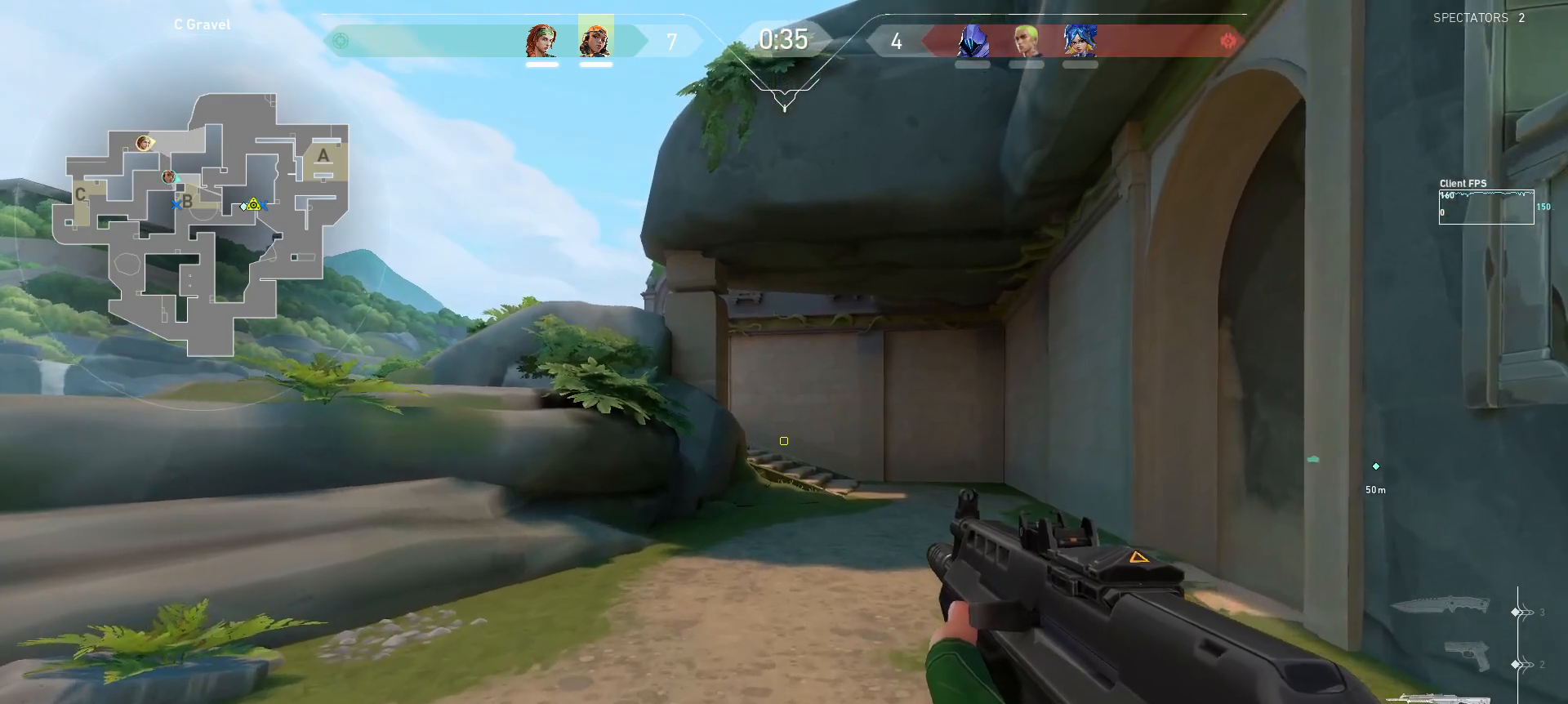
{"keys": ["shift", "w"], "mouse": [], "events": []}
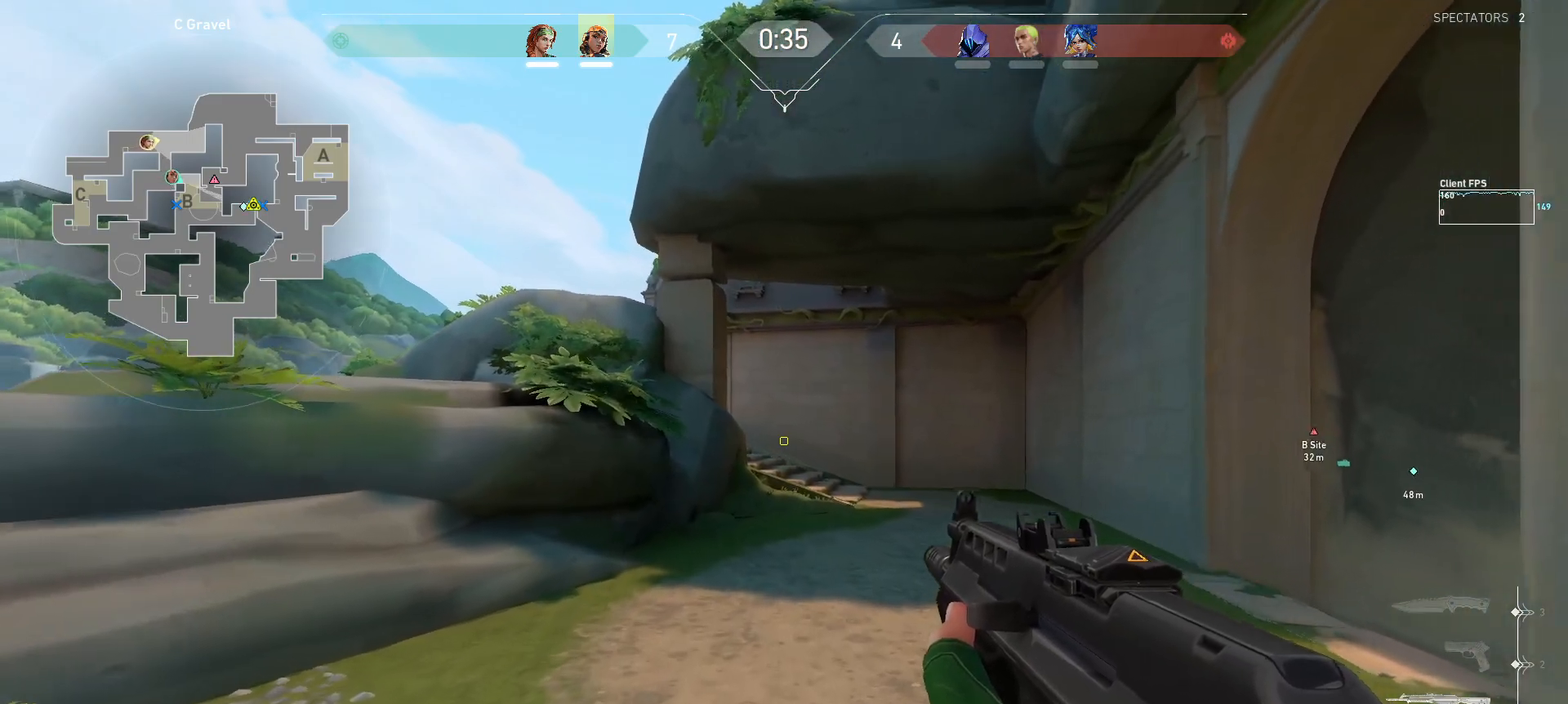
{"keys": ["w"], "mouse": [], "events": [[167, "shift", "up"]]}
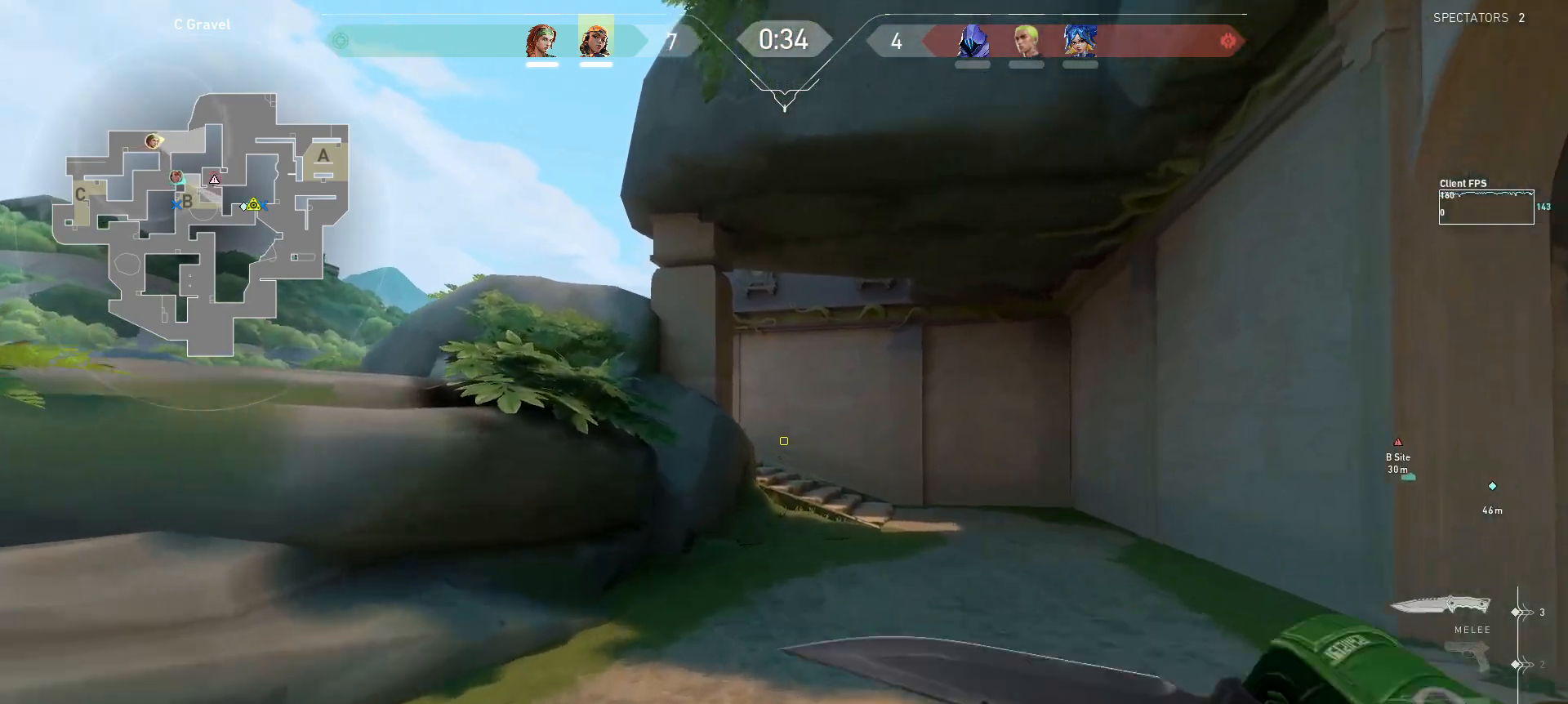
{"keys": ["w"], "mouse": [], "events": []}
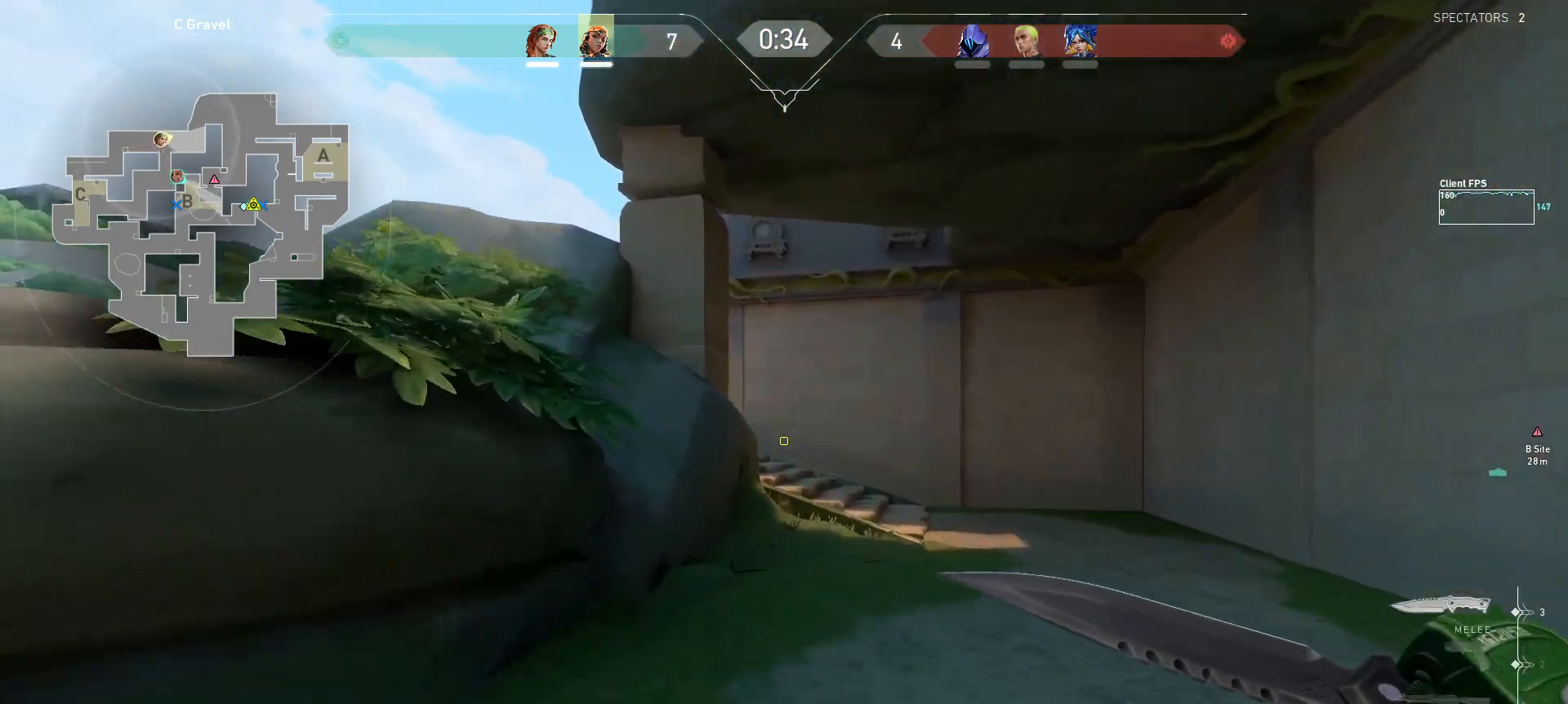
{"keys": ["d", "w"], "mouse": [], "events": [[217, "d", "down"]]}
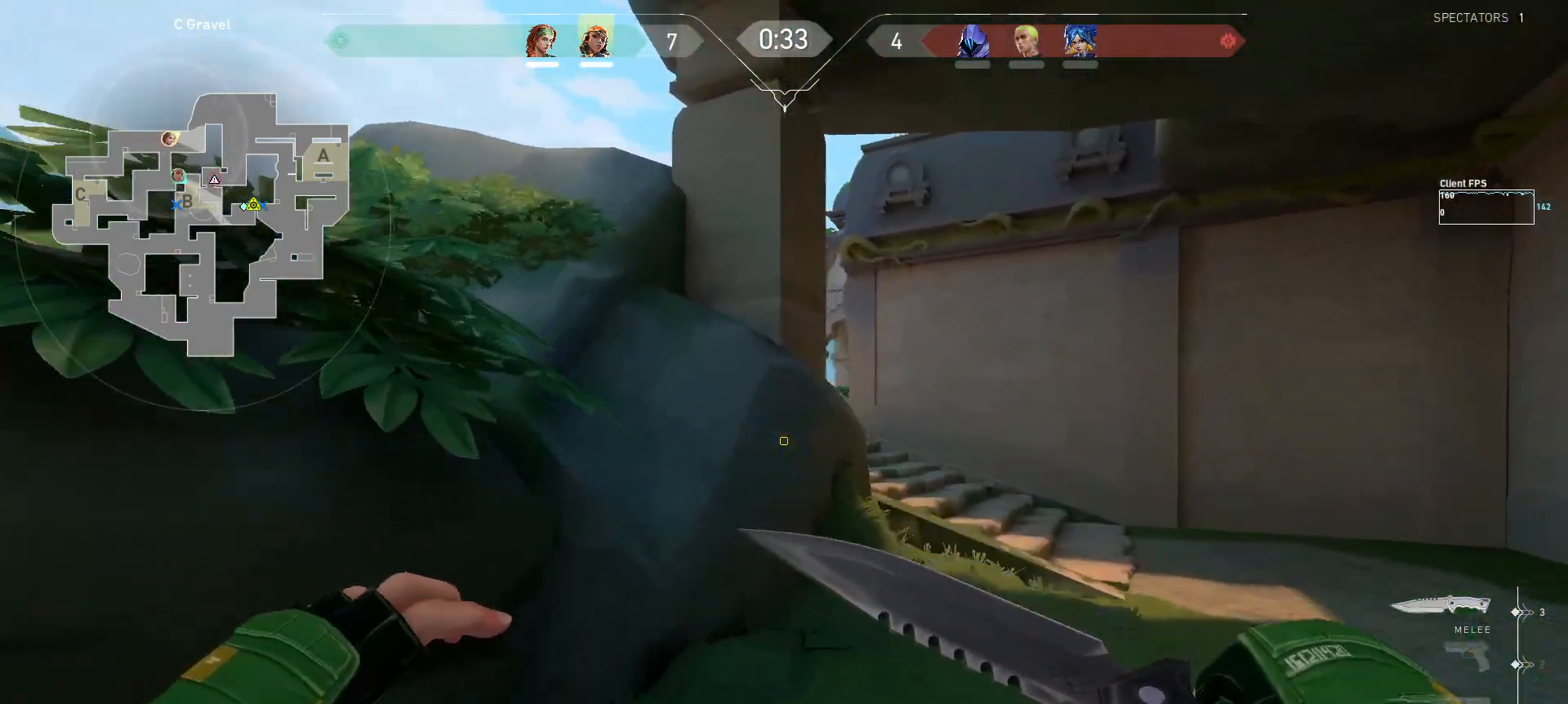
{"keys": ["w"], "mouse": [], "events": [[217, "d", "up"]]}
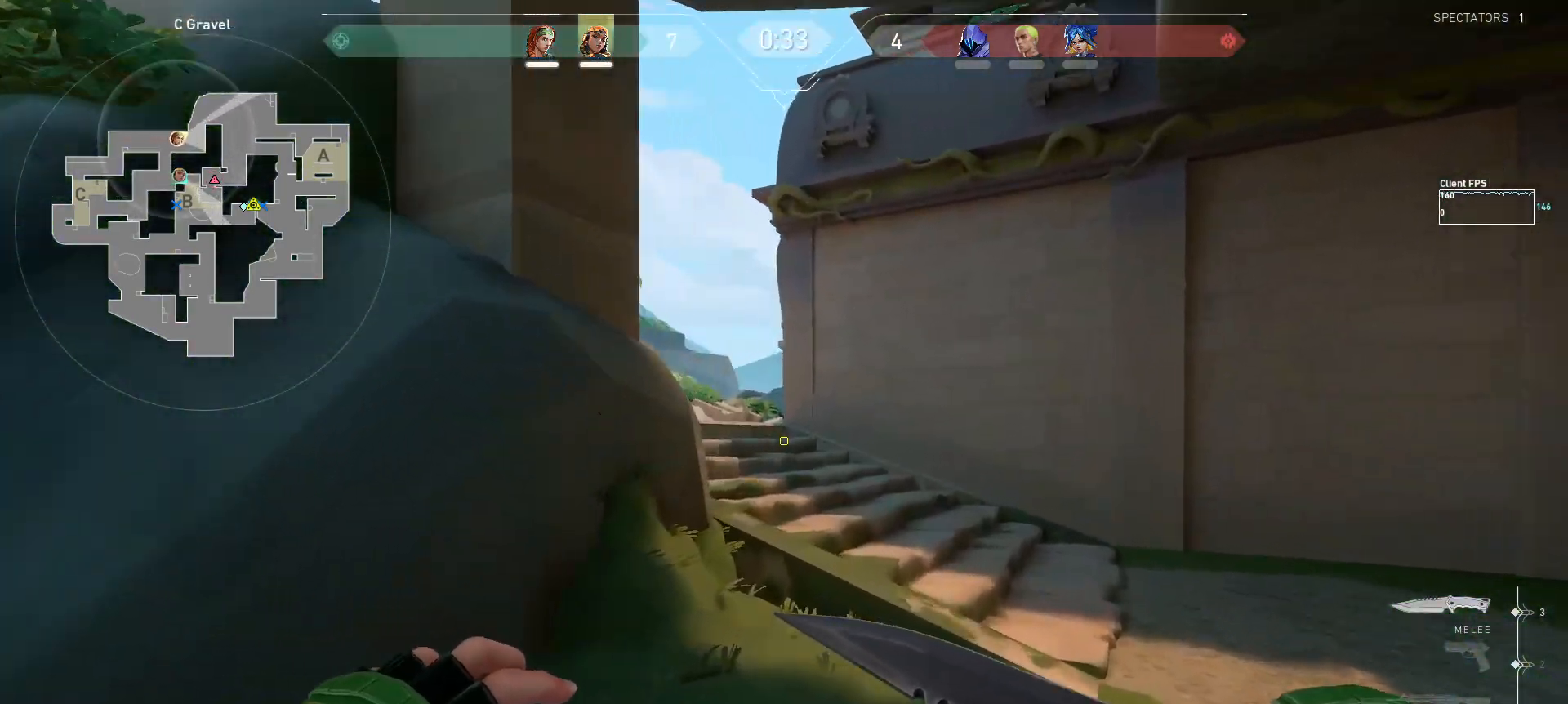
{"keys": ["w"], "mouse": [], "events": []}
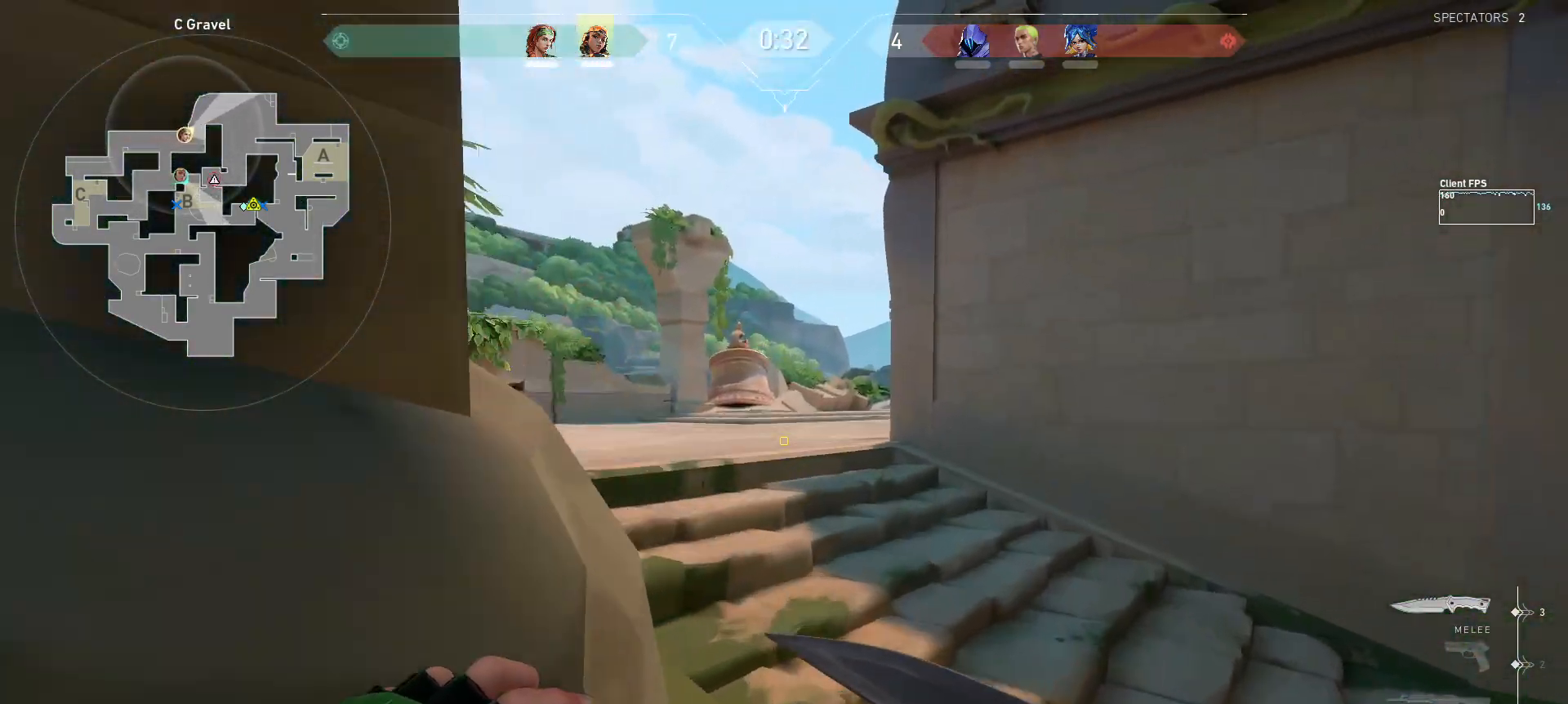
{"keys": ["shift", "w"], "mouse": [], "events": [[100, "a", "down"], [283, "shift", "down"], [433, "a", "up"]]}
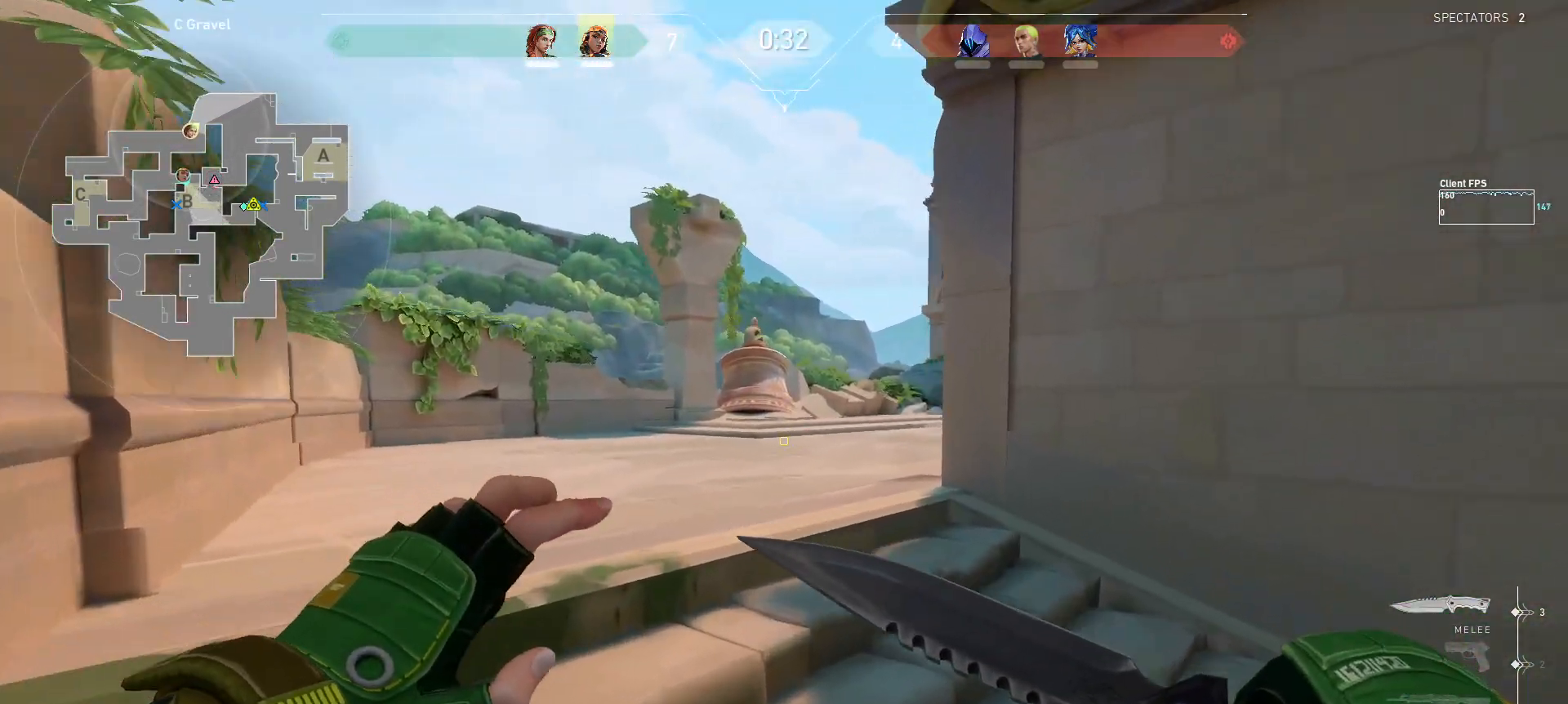
{"keys": ["shift", "w"], "mouse": [], "events": []}
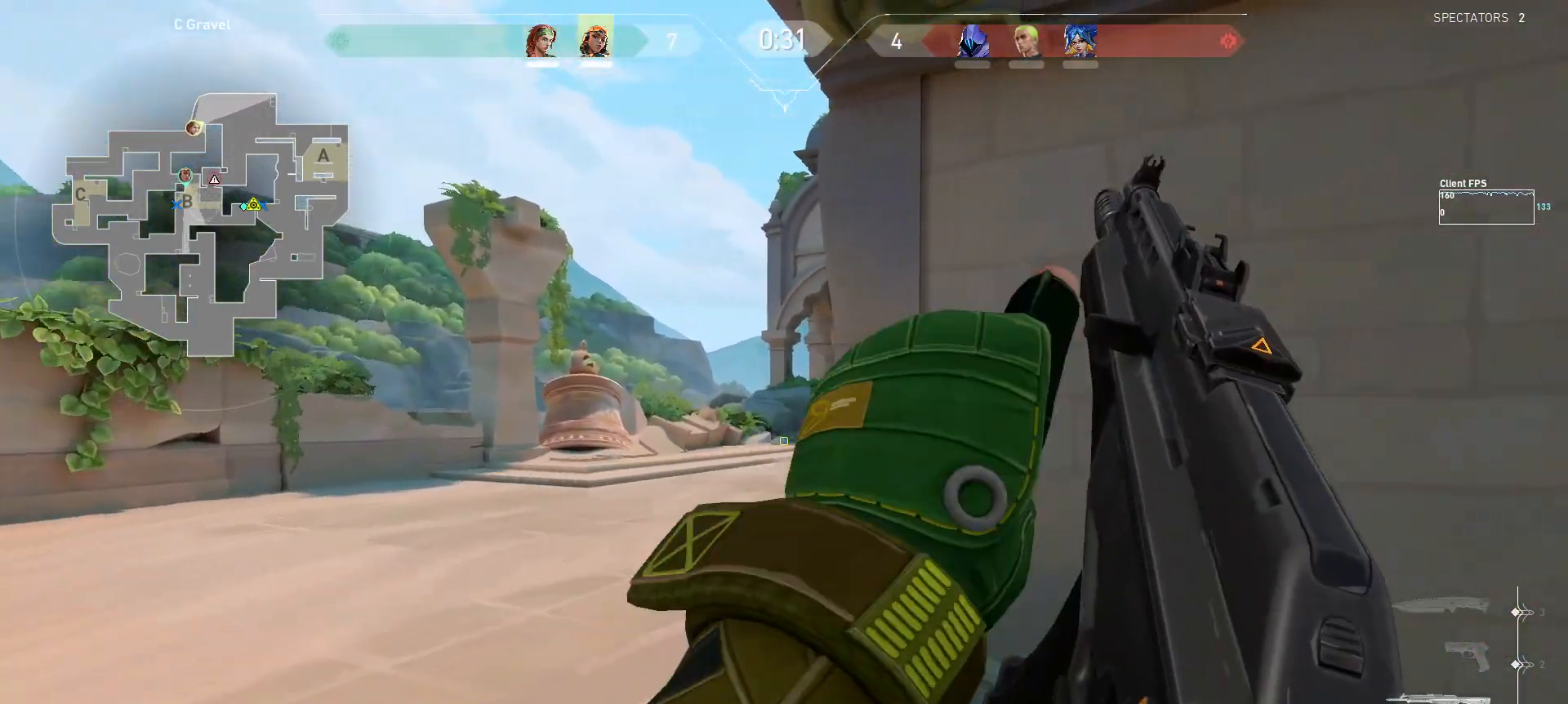
{"keys": ["a", "shift"], "mouse": [], "events": [[67, "a", "down"], [400, "w", "up"]]}
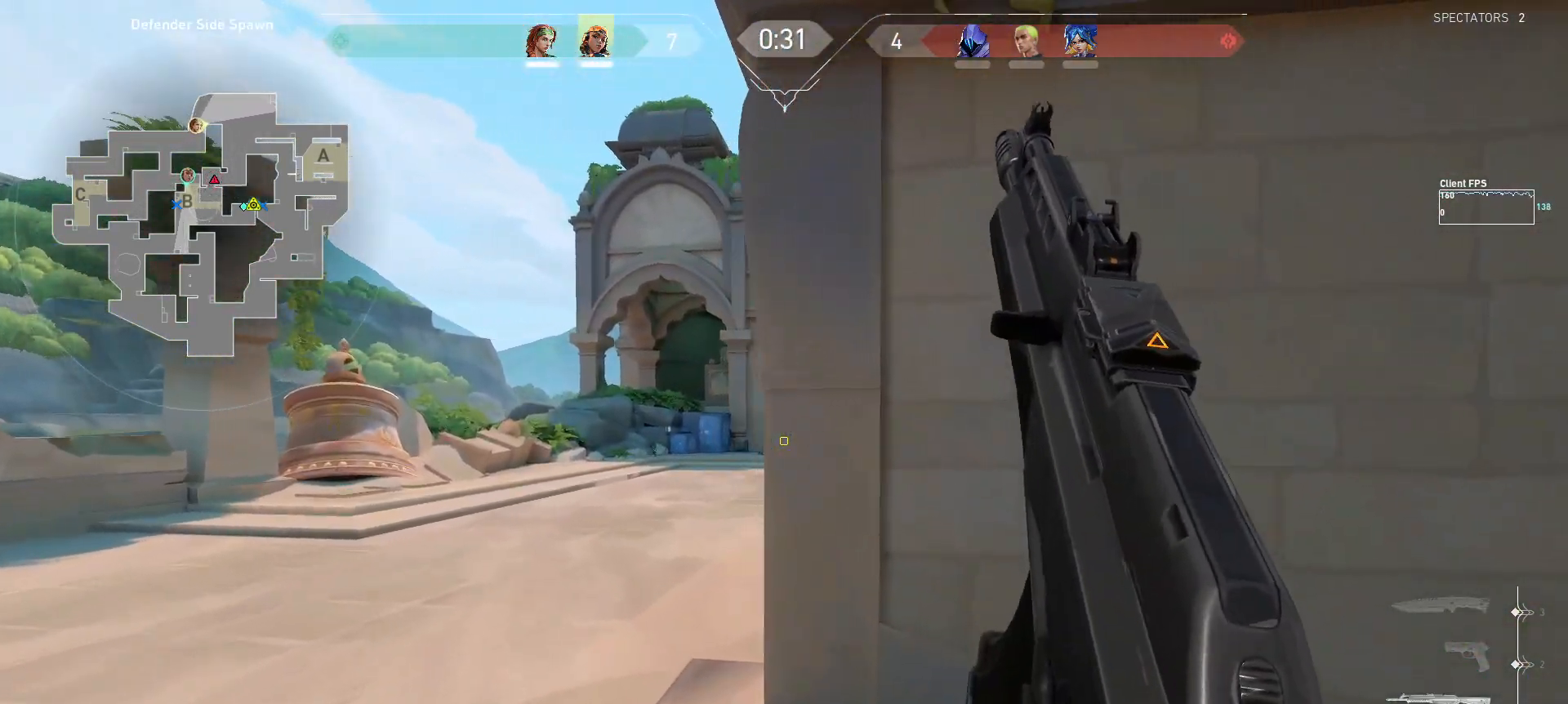
{"keys": ["a", "shift"], "mouse": [], "events": [[200, "a", "up"], [233, "shift", "up"], [283, "a", "down"], [483, "shift", "down"]]}